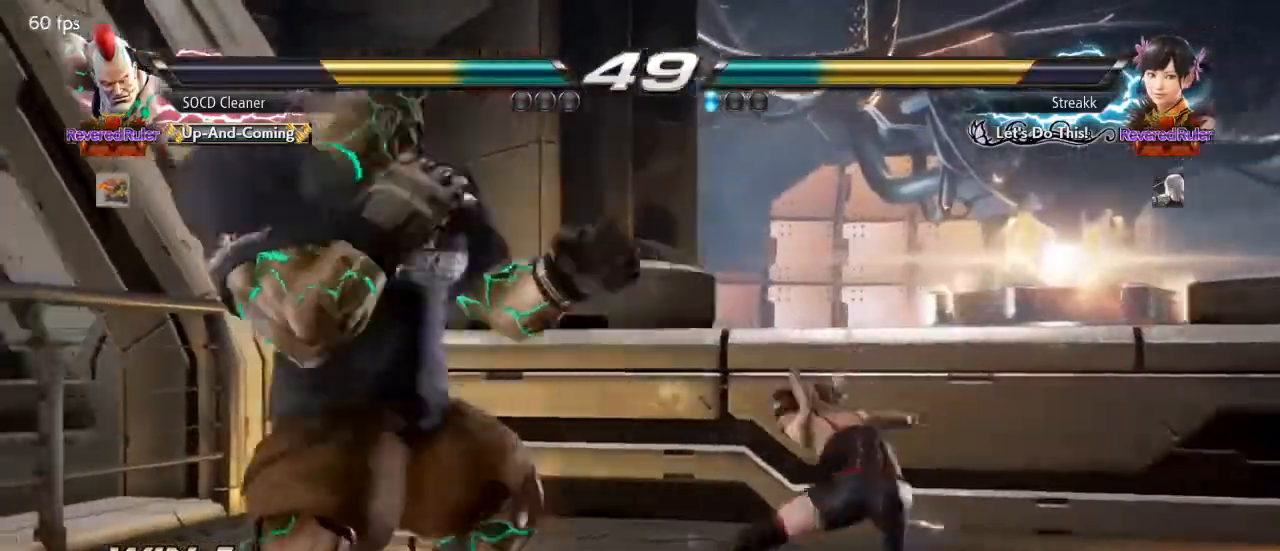
Gameplay with a controller (arcade stick); each line is a JSON object with the inputs held at the frame after it. "events" lists button and stick changes between this image and that frame as [ms after this image, input, new state], when the widget could be followed in between. Not read: L3 R3 other_buttons.
{"buttons": ["DPAD_LEFT"], "events": [[67, "DPAD_LEFT", "up"], [167, "DPAD_DOWN", "down"], [167, "DPAD_RIGHT", "down"], [200, "TRIANGLE", "down"], [267, "DPAD_DOWN", "up"], [267, "DPAD_LEFT", "down"], [267, "DPAD_RIGHT", "up"], [333, "TRIANGLE", "up"]]}
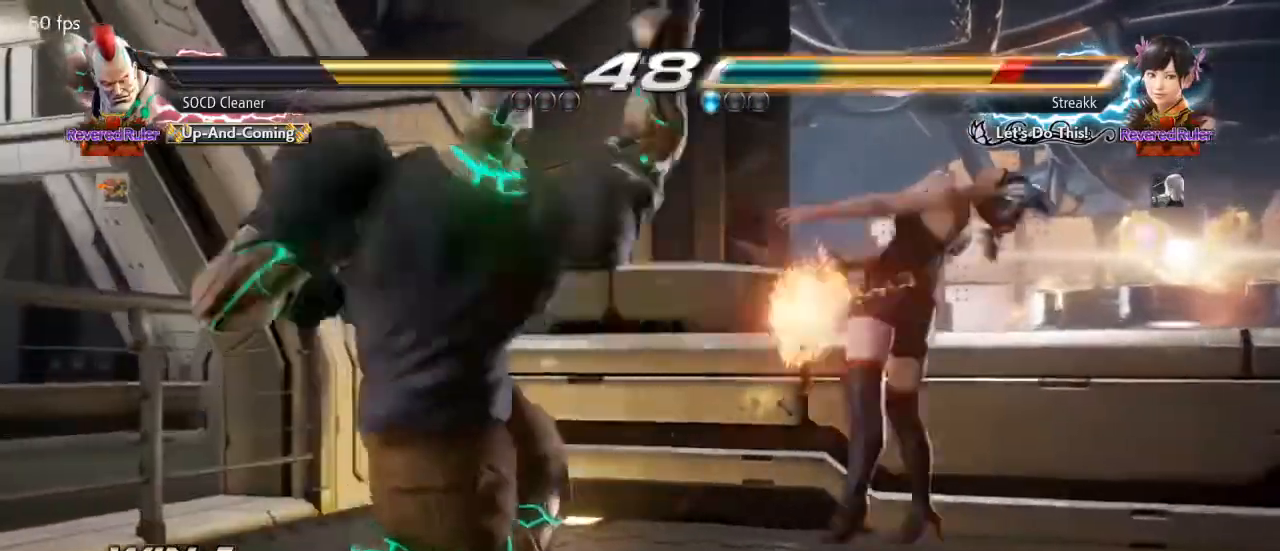
{"buttons": [], "events": [[133, "DPAD_LEFT", "up"], [367, "CIRCLE", "down"], [500, "CIRCLE", "up"]]}
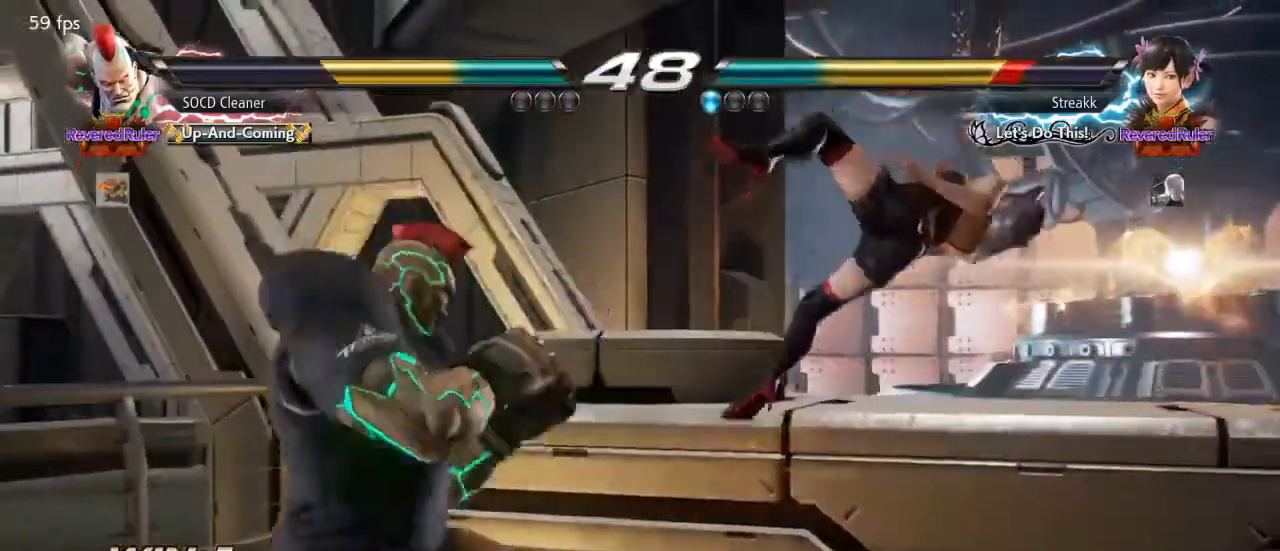
{"buttons": ["CROSS", "DPAD_LEFT"], "events": [[300, "DPAD_LEFT", "down"], [500, "CROSS", "down"]]}
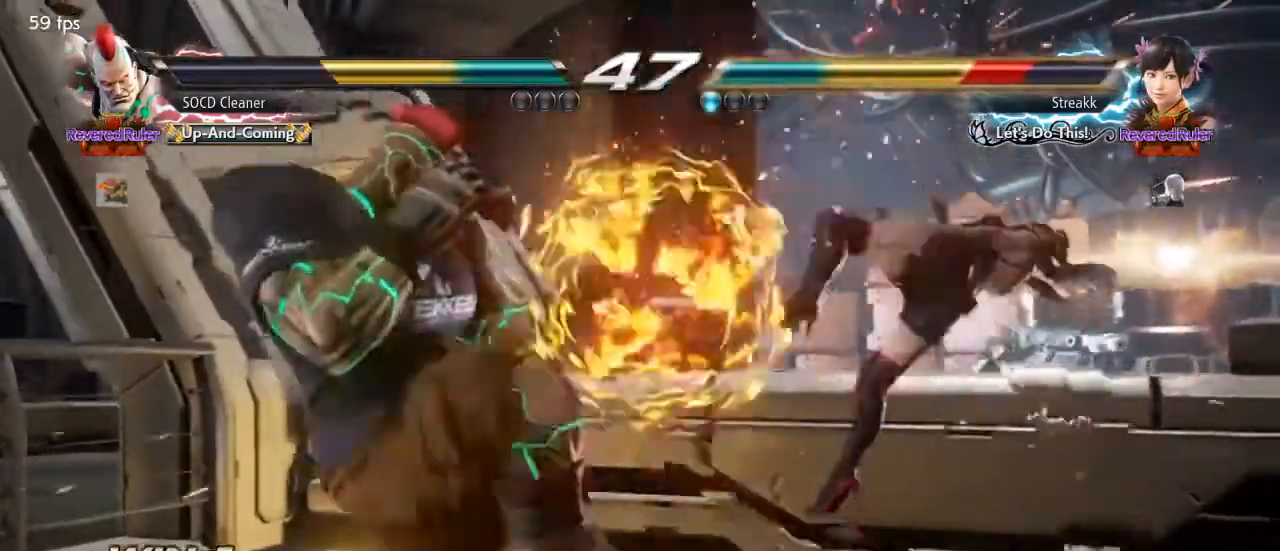
{"buttons": [], "events": [[67, "CROSS", "up"], [133, "TRIANGLE", "down"], [267, "TRIANGLE", "up"], [367, "DPAD_LEFT", "up"]]}
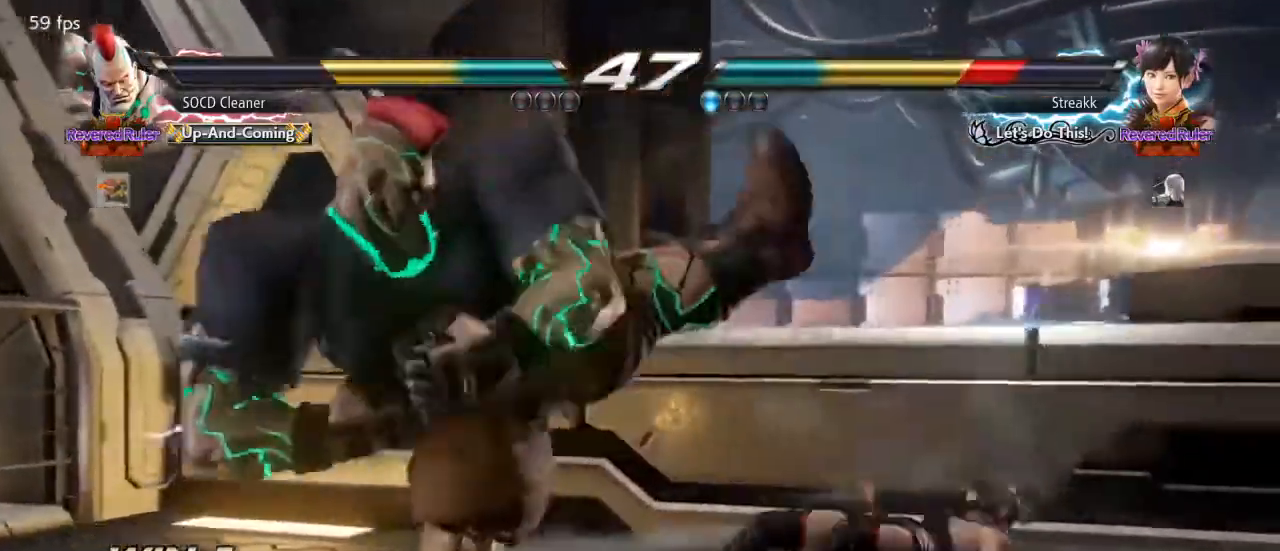
{"buttons": [], "events": [[400, "DPAD_LEFT", "down"], [467, "DPAD_LEFT", "up"]]}
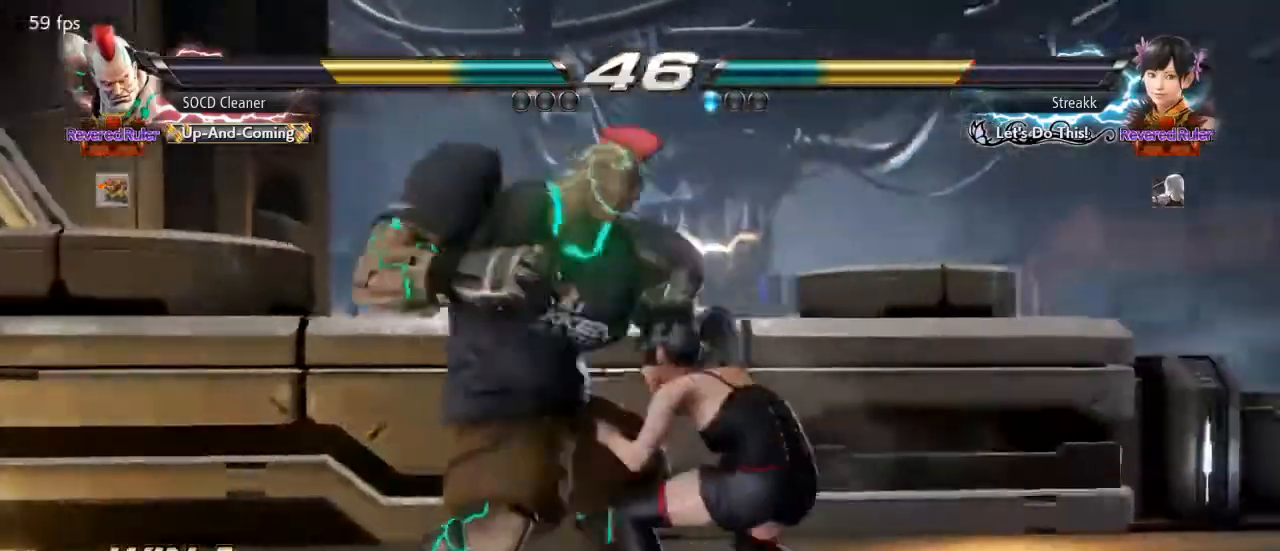
{"buttons": ["TRIANGLE"], "events": [[33, "DPAD_LEFT", "down"], [433, "DPAD_LEFT", "up"], [500, "TRIANGLE", "down"]]}
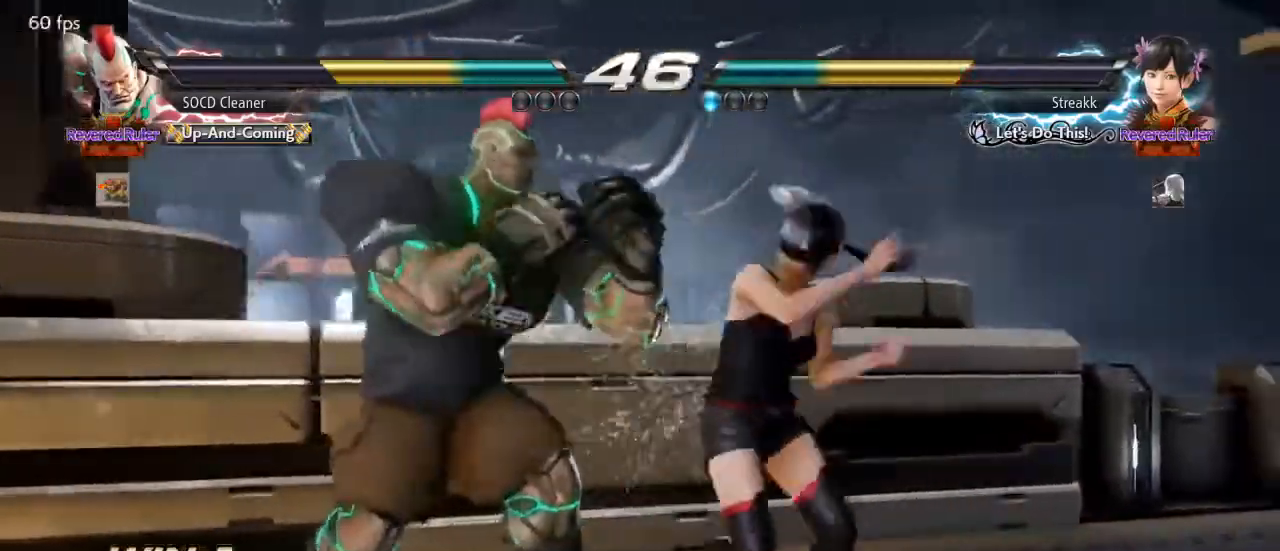
{"buttons": ["SQUARE", "DPAD_DOWN", "DPAD_LEFT"], "events": [[167, "DPAD_LEFT", "down"], [167, "TRIANGLE", "up"], [400, "DPAD_DOWN", "down"], [467, "SQUARE", "down"]]}
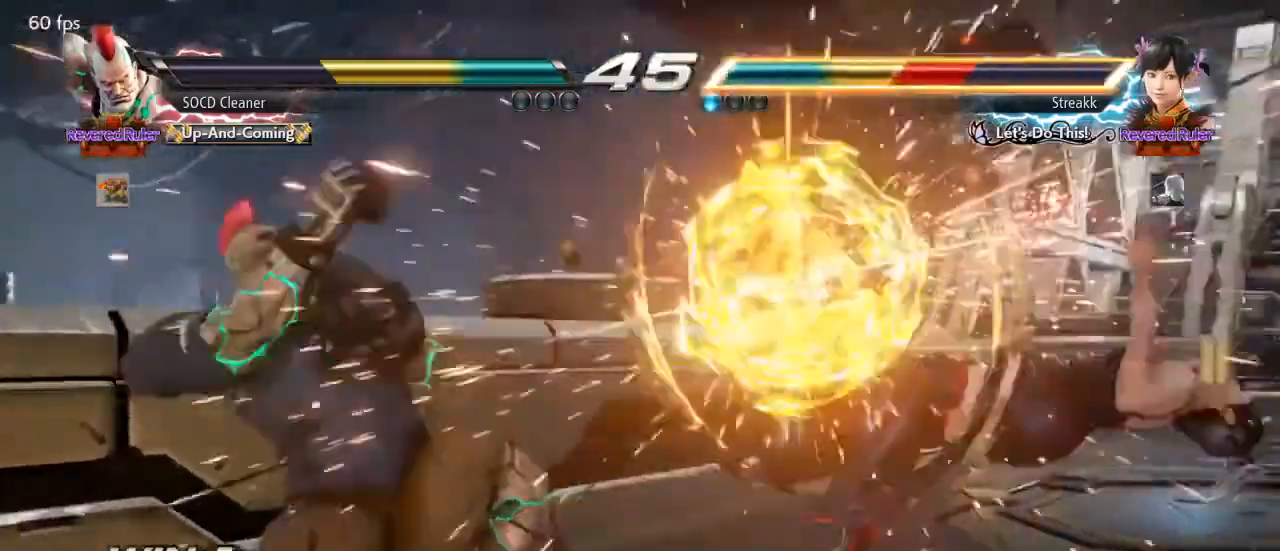
{"buttons": ["DPAD_RIGHT"], "events": [[100, "SQUARE", "up"], [167, "DPAD_DOWN", "up"], [167, "DPAD_LEFT", "up"], [367, "DPAD_RIGHT", "down"], [433, "DPAD_RIGHT", "up"], [500, "DPAD_RIGHT", "down"]]}
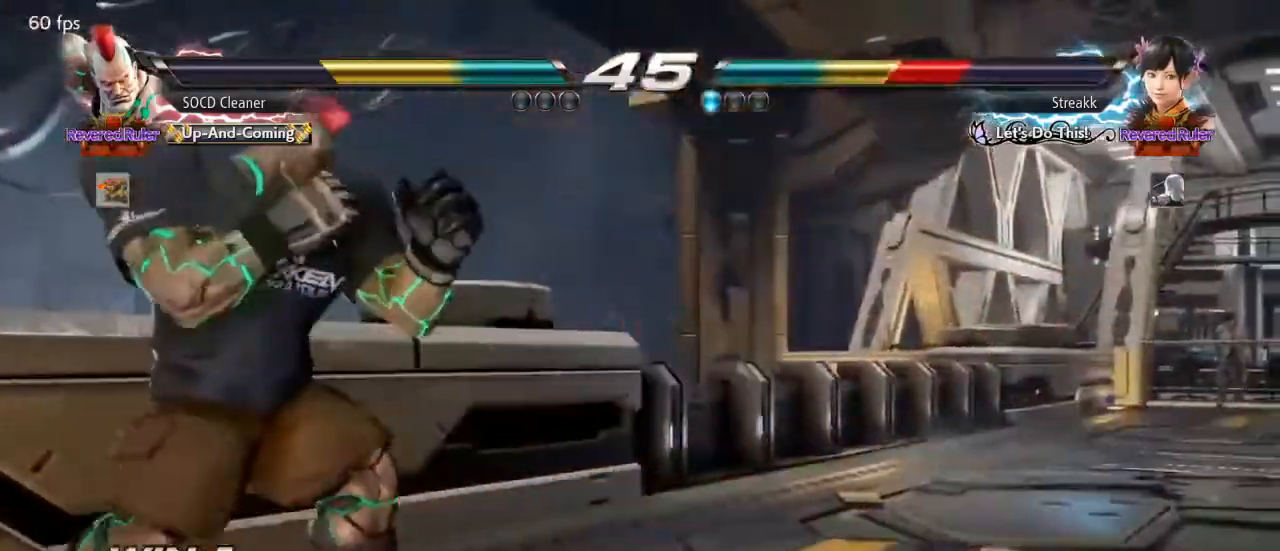
{"buttons": ["DPAD_LEFT"], "events": [[67, "DPAD_RIGHT", "up"], [133, "DPAD_UP", "down"], [200, "DPAD_UP", "up"], [233, "SQUARE", "down"], [300, "DPAD_LEFT", "down"], [300, "SQUARE", "up"]]}
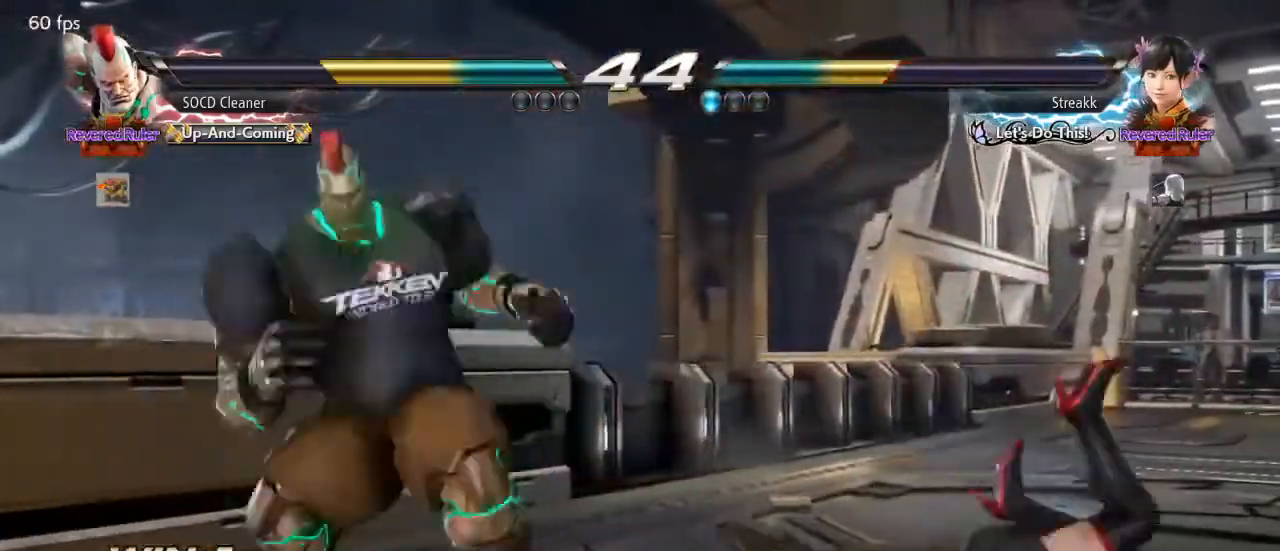
{"buttons": [], "events": [[467, "DPAD_LEFT", "up"]]}
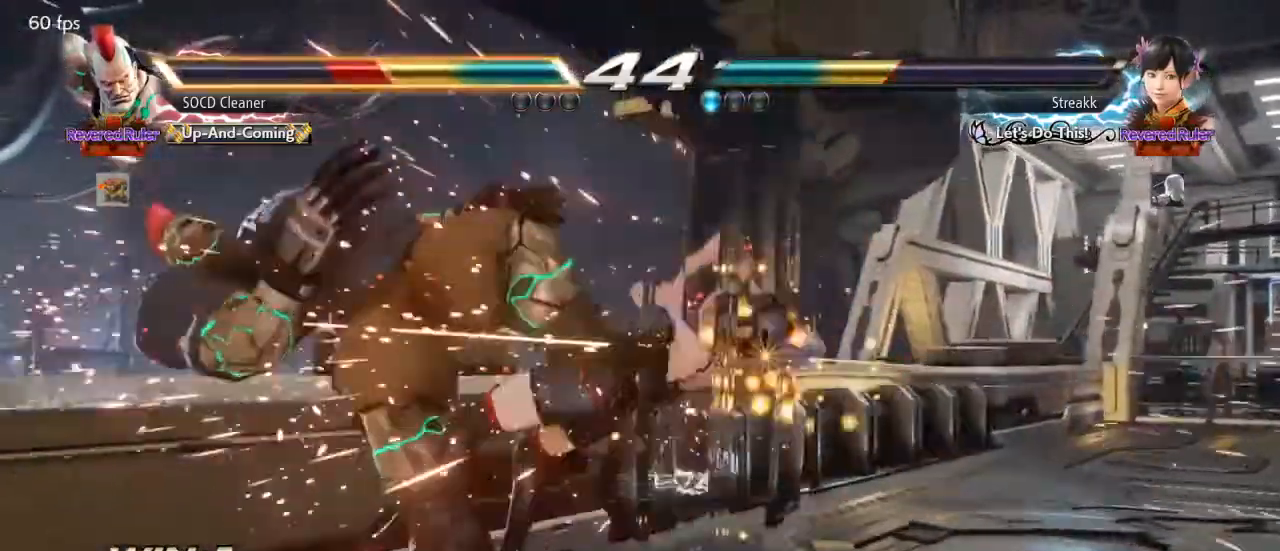
{"buttons": ["CROSS", "DPAD_DOWN", "DPAD_LEFT"], "events": [[400, "DPAD_DOWN", "down"], [400, "DPAD_LEFT", "down"], [433, "CROSS", "down"]]}
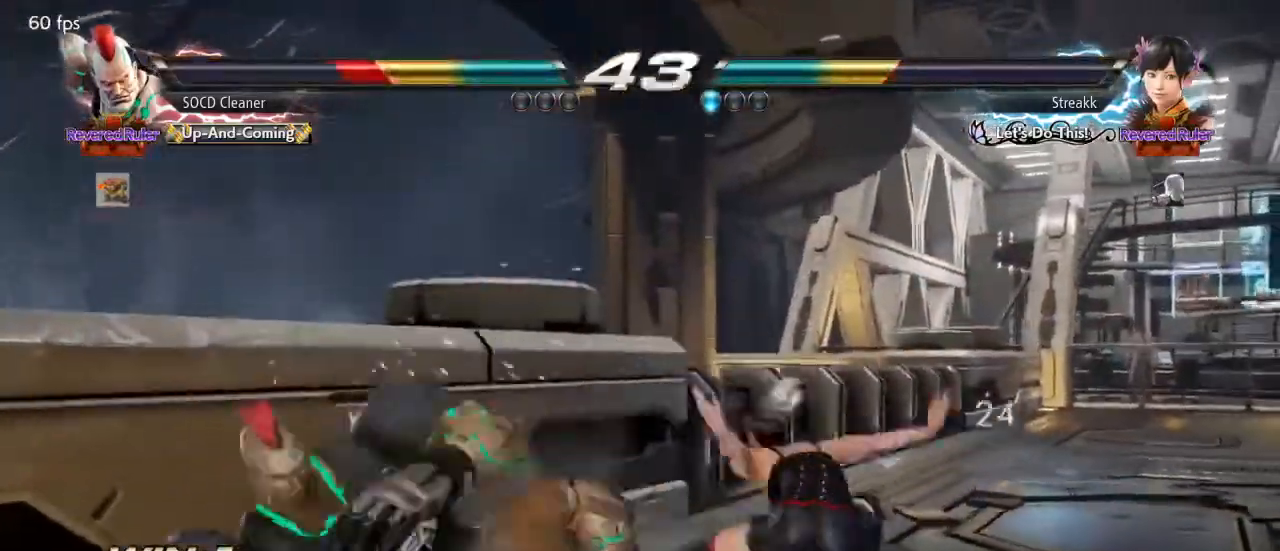
{"buttons": ["DPAD_LEFT"], "events": [[233, "CROSS", "up"], [400, "DPAD_DOWN", "up"]]}
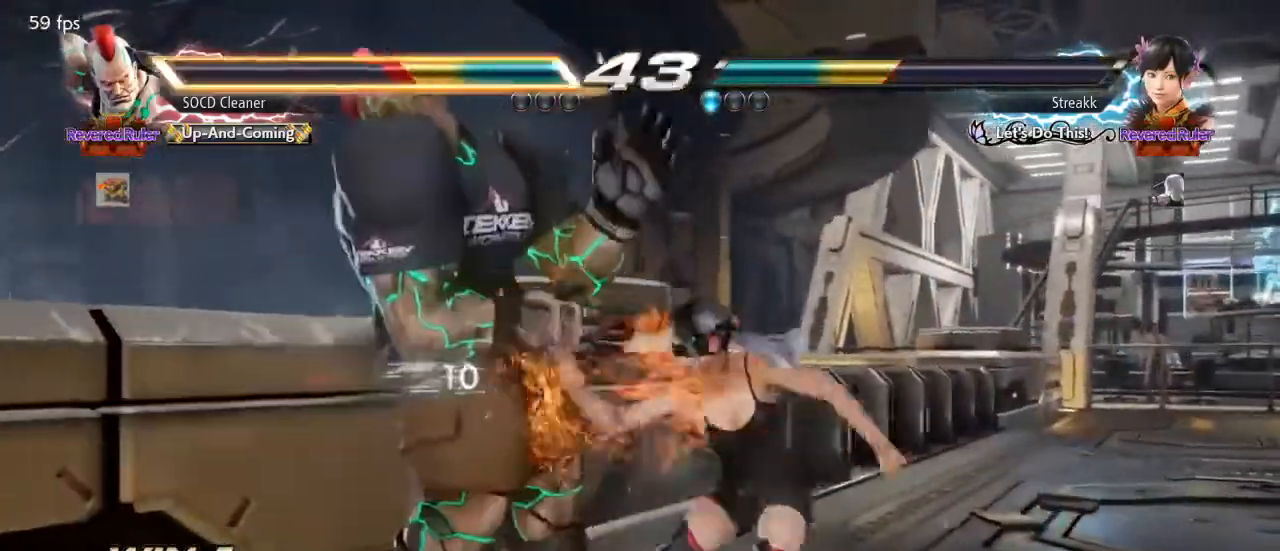
{"buttons": ["DPAD_LEFT"], "events": []}
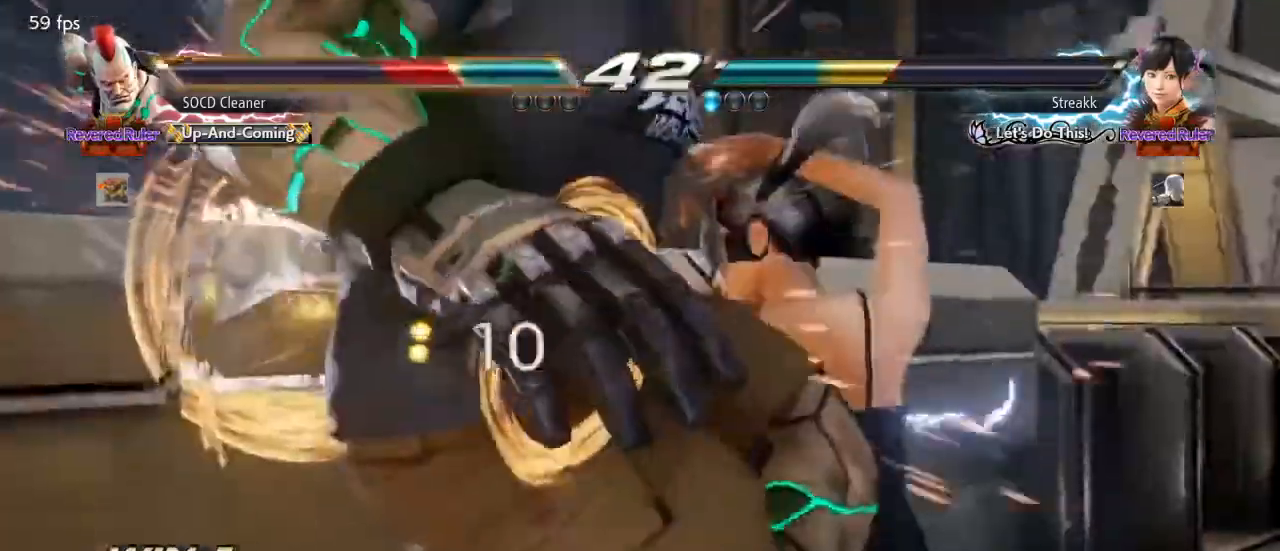
{"buttons": [], "events": [[133, "DPAD_LEFT", "up"]]}
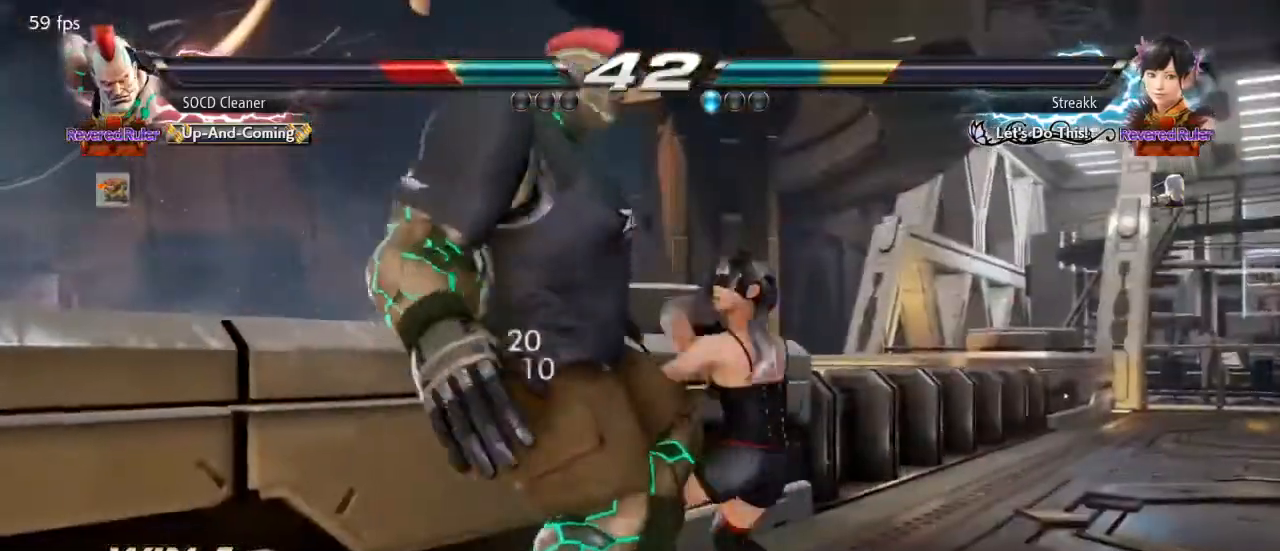
{"buttons": [], "events": []}
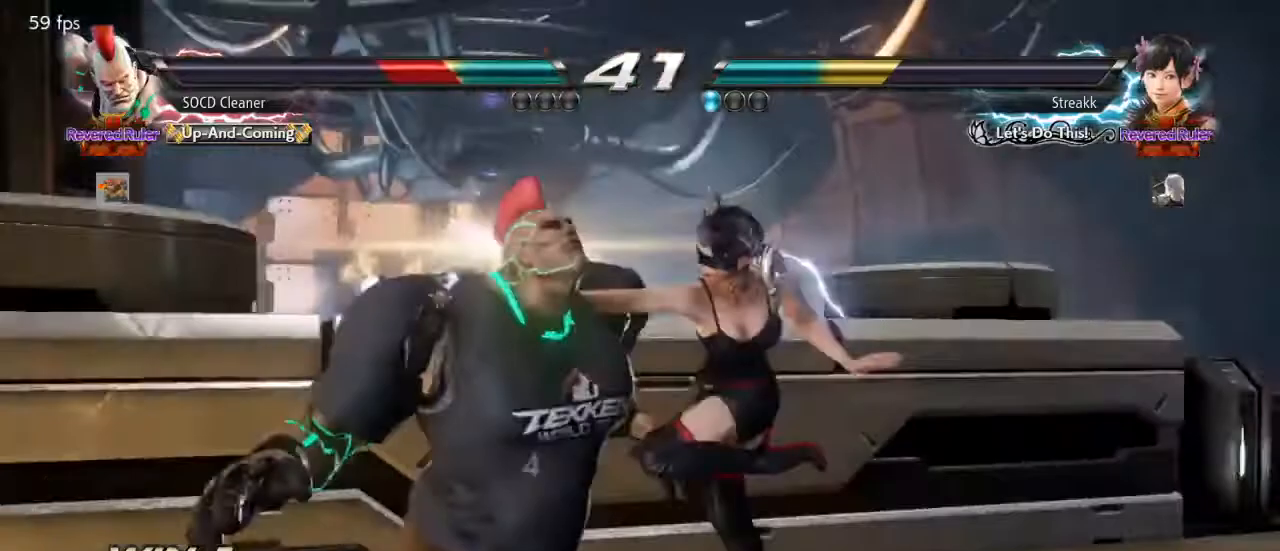
{"buttons": [], "events": []}
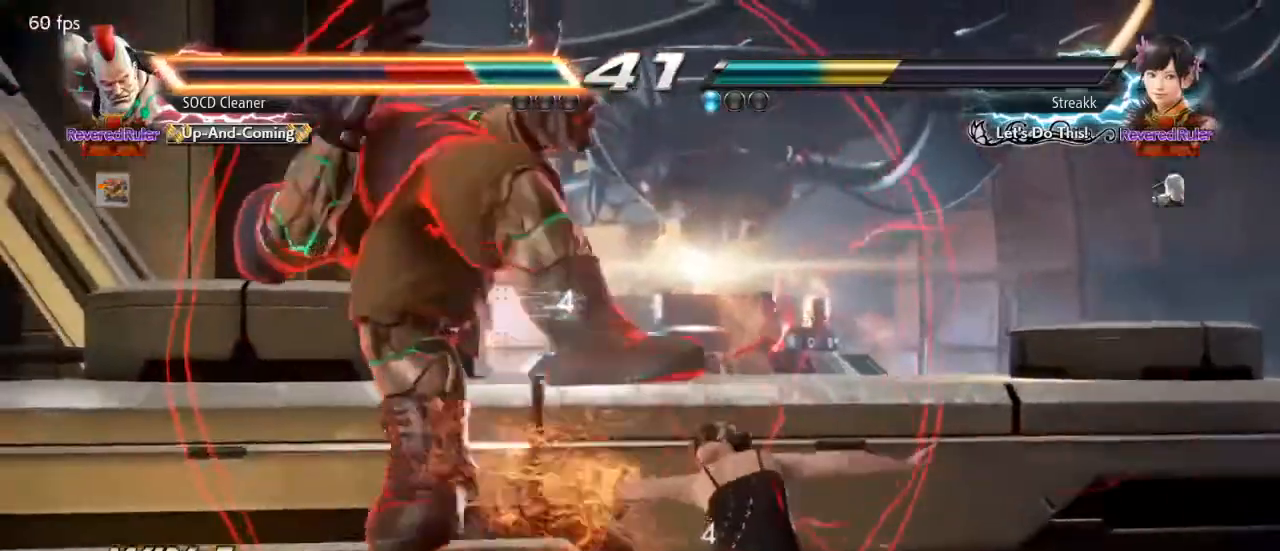
{"buttons": [], "events": []}
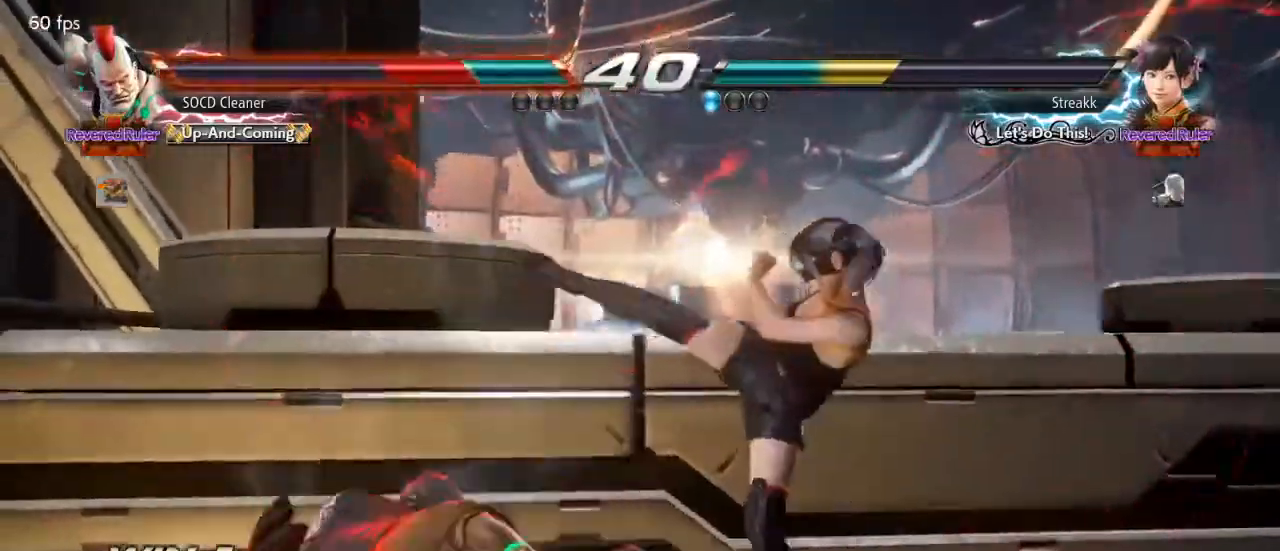
{"buttons": ["CIRCLE", "DPAD_LEFT"], "events": [[267, "DPAD_LEFT", "down"], [300, "CIRCLE", "down"]]}
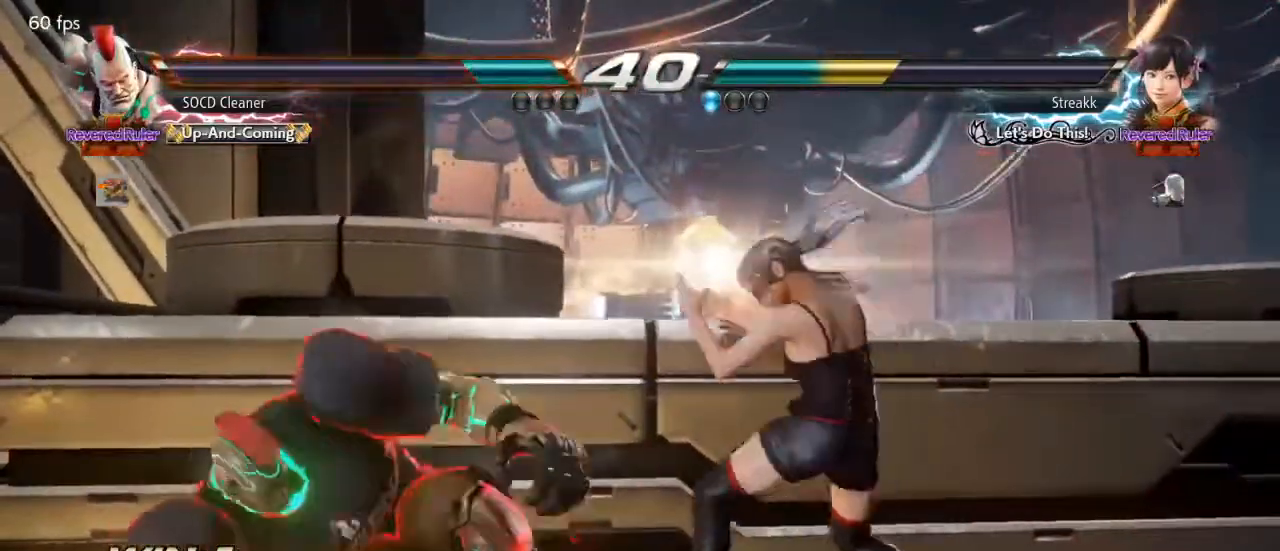
{"buttons": ["DPAD_LEFT"], "events": [[33, "CIRCLE", "up"]]}
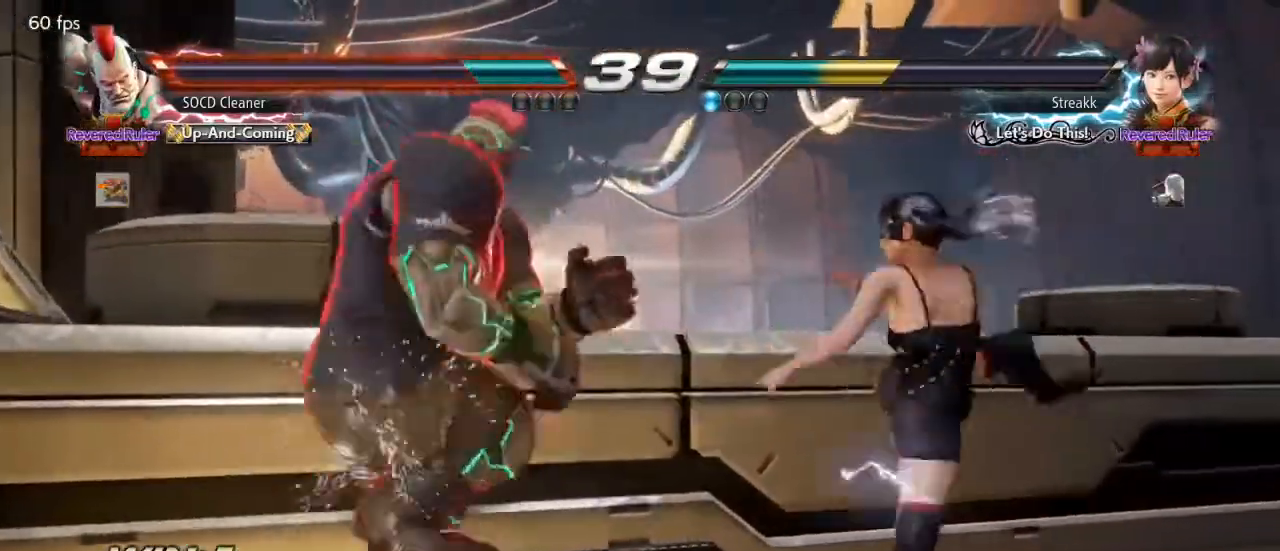
{"buttons": ["DPAD_LEFT"], "events": [[67, "DPAD_LEFT", "up"], [100, "TRIANGLE", "down"], [233, "DPAD_LEFT", "down"], [267, "TRIANGLE", "up"], [467, "DPAD_LEFT", "up"], [500, "DPAD_LEFT", "down"]]}
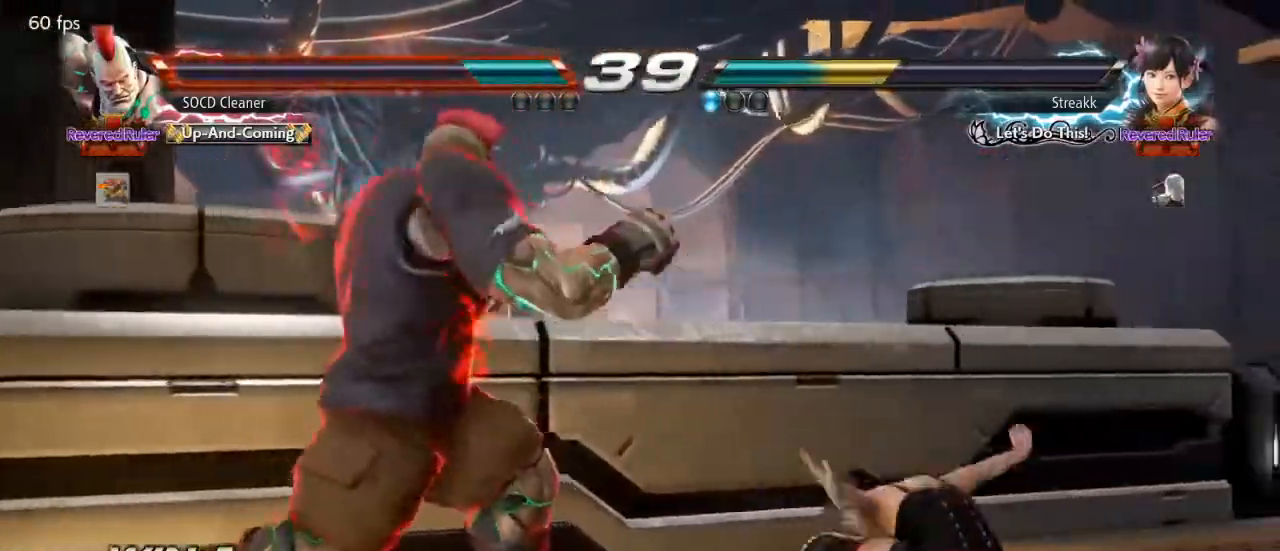
{"buttons": ["DPAD_LEFT"], "events": []}
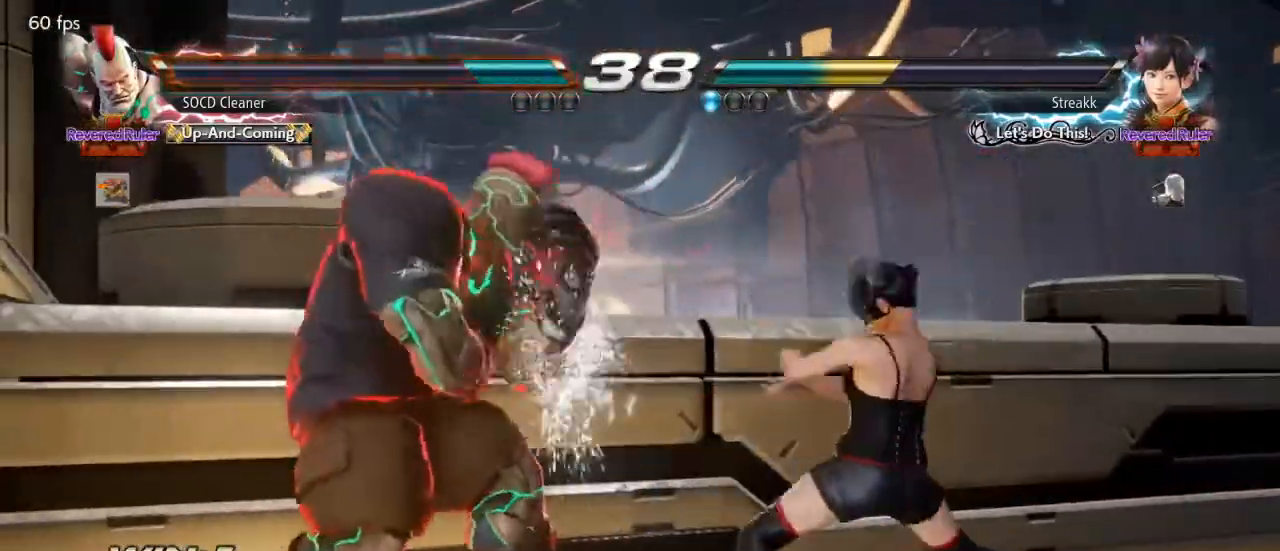
{"buttons": [], "events": [[33, "DPAD_LEFT", "up"], [133, "TRIANGLE", "down"], [233, "TRIANGLE", "up"]]}
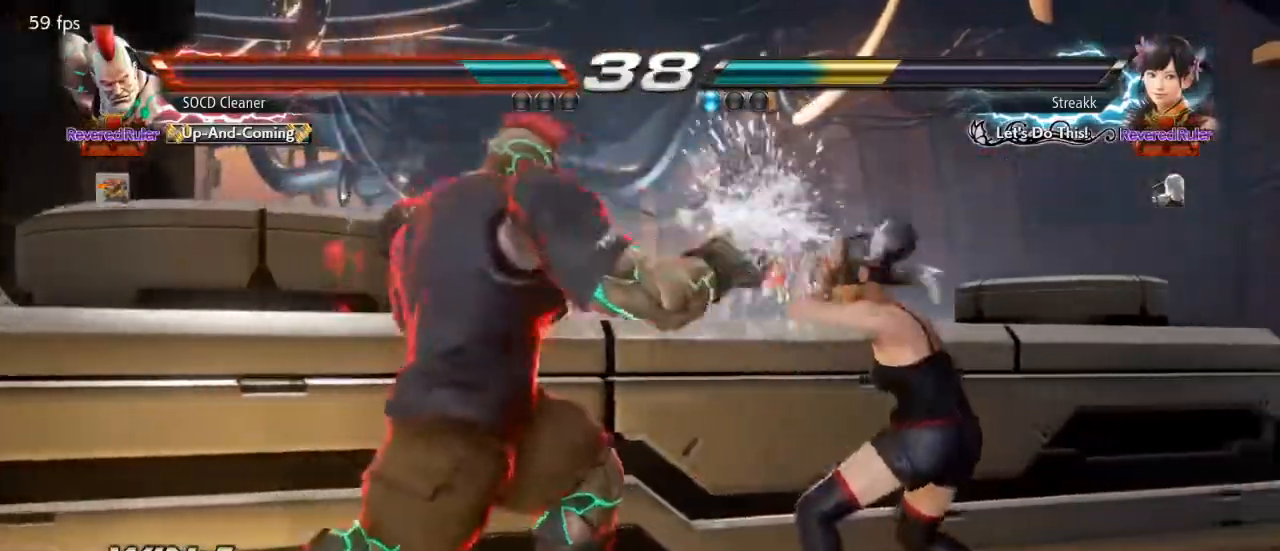
{"buttons": [], "events": [[100, "TRIANGLE", "down"], [233, "TRIANGLE", "up"]]}
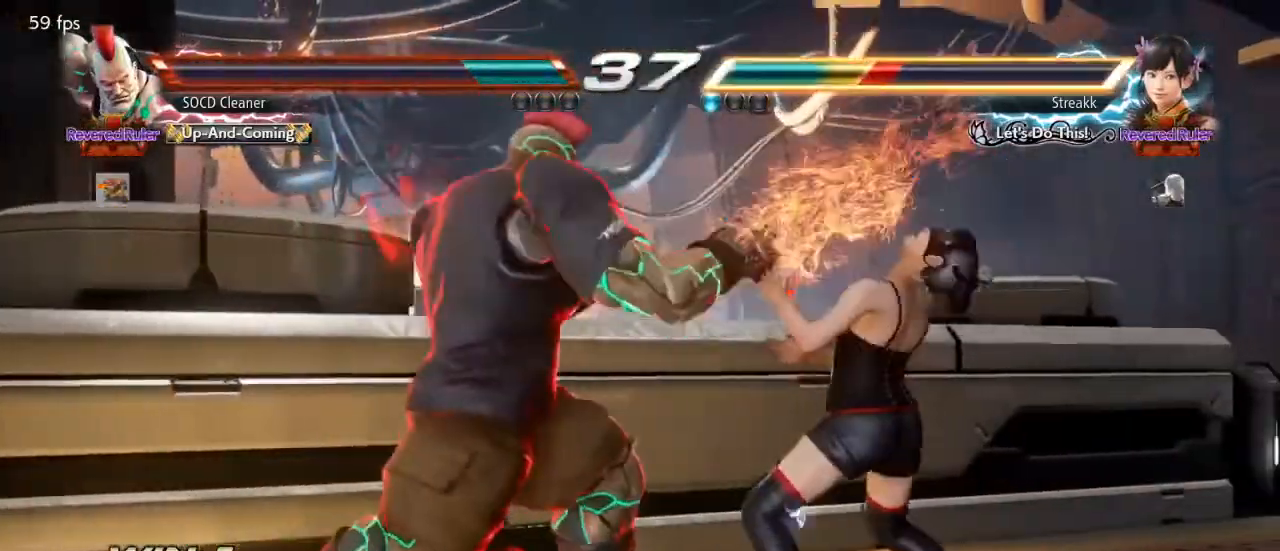
{"buttons": ["DPAD_DOWN", "DPAD_RIGHT"], "events": [[133, "DPAD_RIGHT", "down"], [167, "DPAD_RIGHT", "up"], [233, "DPAD_RIGHT", "down"], [300, "DPAD_RIGHT", "up"], [400, "DPAD_DOWN", "down"], [400, "DPAD_RIGHT", "down"], [433, "DPAD_DOWN", "up"], [433, "DPAD_RIGHT", "up"], [500, "DPAD_DOWN", "down"], [500, "DPAD_RIGHT", "down"]]}
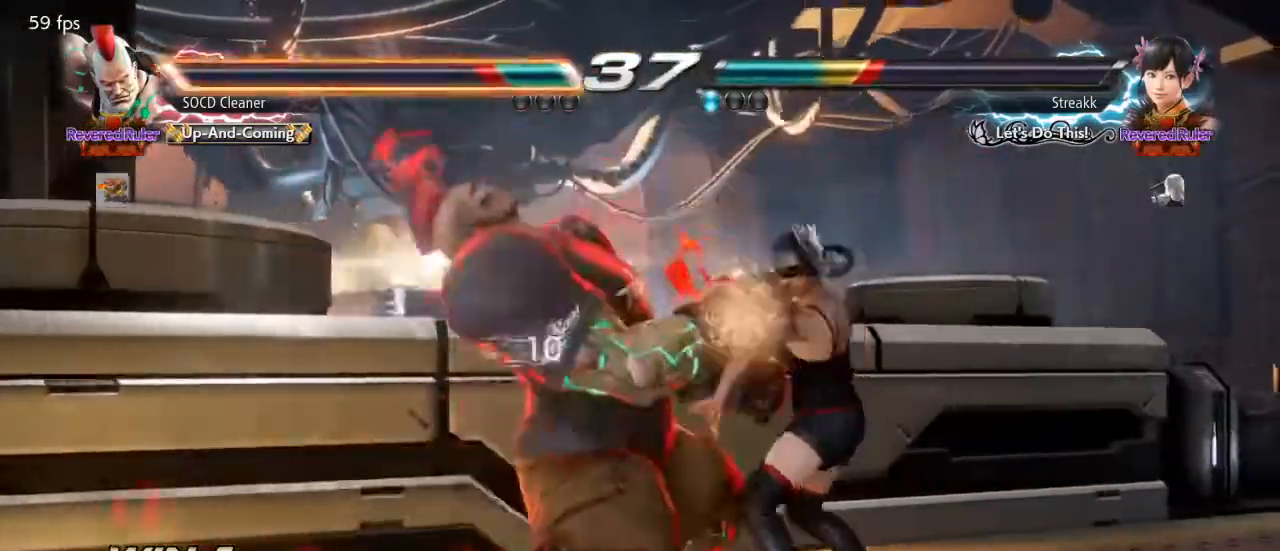
{"buttons": [], "events": [[33, "CIRCLE", "down"], [67, "TRIANGLE", "down"], [300, "DPAD_DOWN", "up"], [300, "DPAD_RIGHT", "up"], [367, "CIRCLE", "up"], [367, "DPAD_LEFT", "down"], [367, "TRIANGLE", "up"], [467, "DPAD_LEFT", "up"]]}
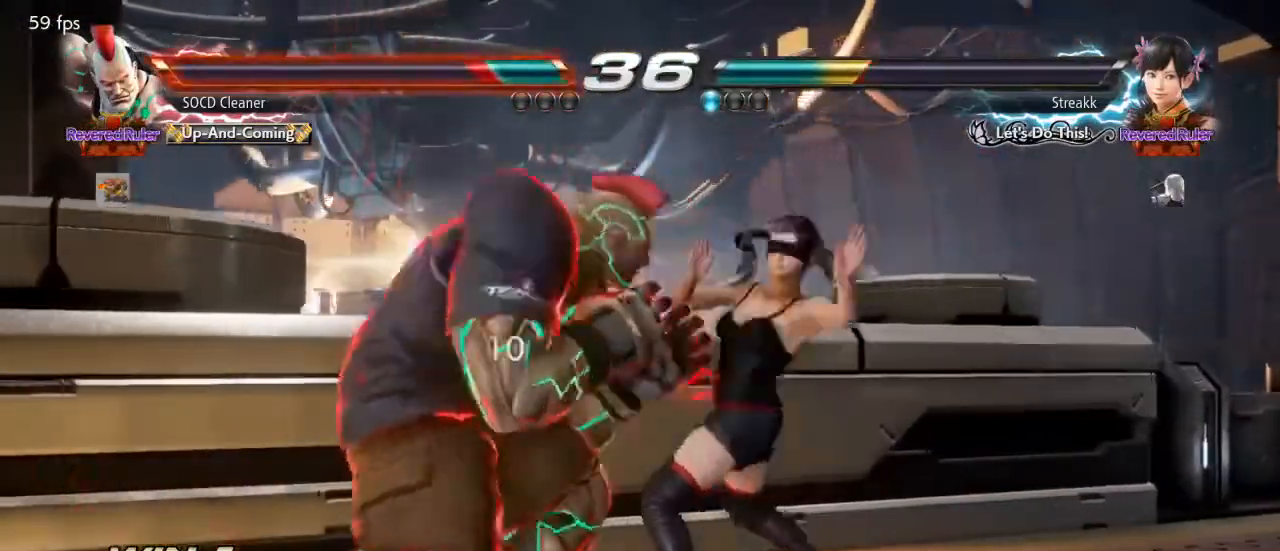
{"buttons": ["DPAD_LEFT"], "events": [[33, "DPAD_LEFT", "down"], [300, "DPAD_LEFT", "up"], [367, "DPAD_LEFT", "down"]]}
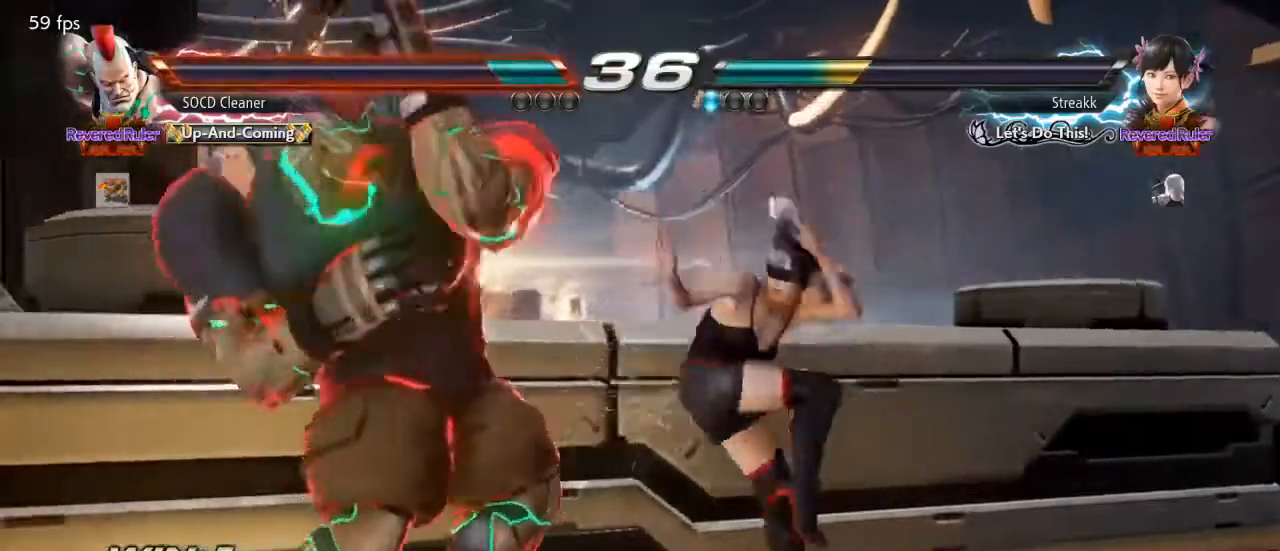
{"buttons": ["DPAD_LEFT"], "events": [[33, "DPAD_DOWN", "down"], [67, "DPAD_DOWN", "up"], [300, "DPAD_LEFT", "up"], [400, "DPAD_LEFT", "down"], [467, "DPAD_DOWN", "down"], [500, "DPAD_DOWN", "up"]]}
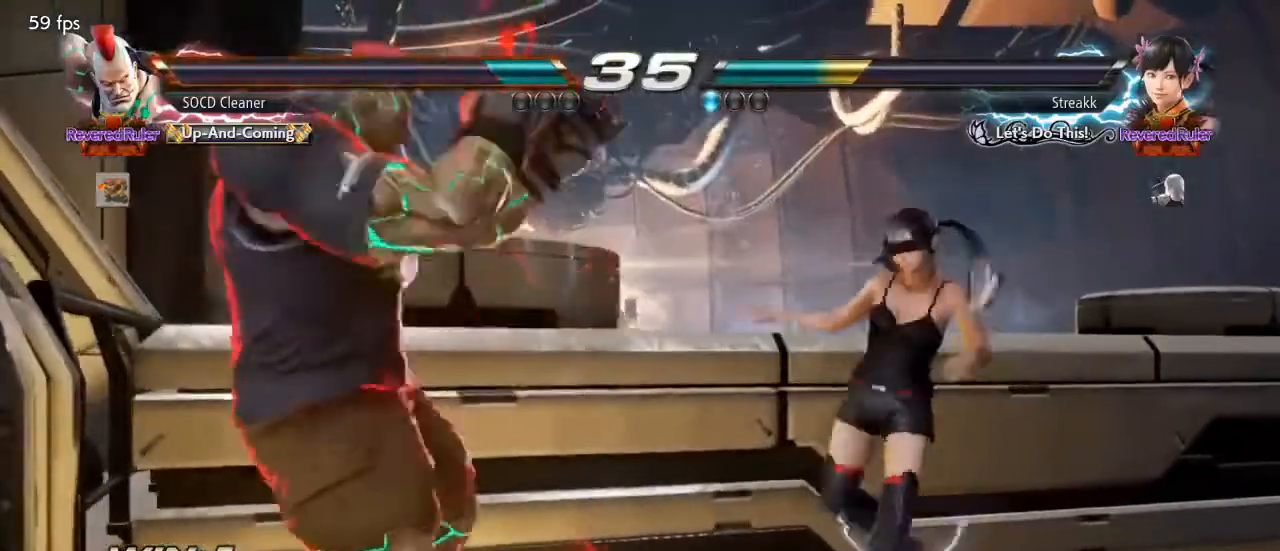
{"buttons": ["DPAD_LEFT"], "events": [[33, "DPAD_LEFT", "up"], [67, "DPAD_LEFT", "down"], [300, "DPAD_DOWN", "down"], [333, "DPAD_DOWN", "up"]]}
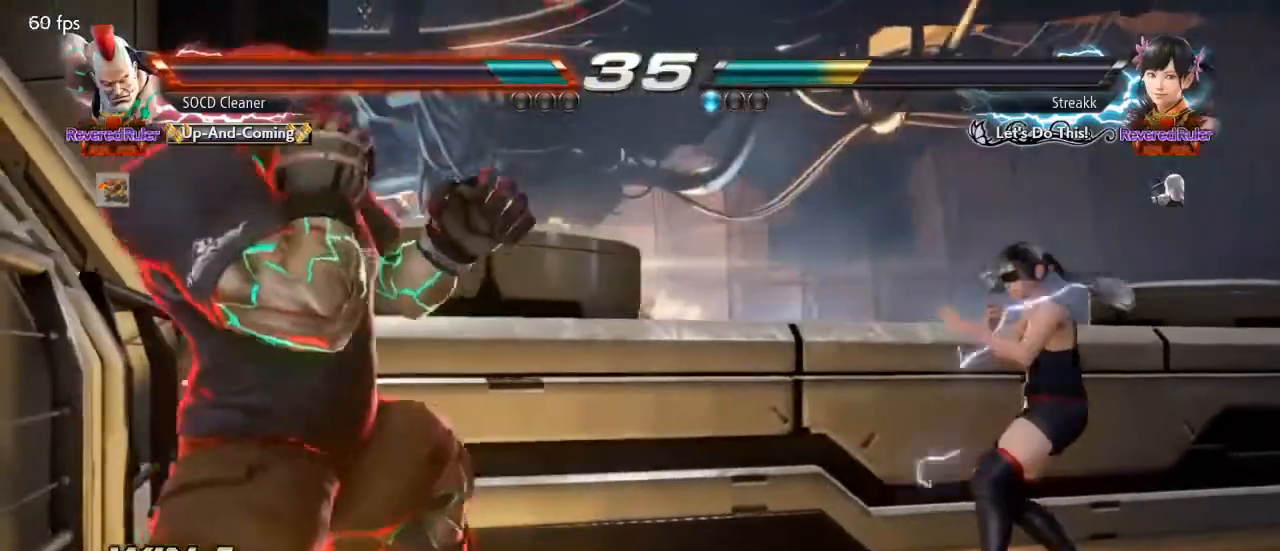
{"buttons": ["DPAD_LEFT"], "events": [[67, "DPAD_LEFT", "up"], [200, "DPAD_LEFT", "down"], [300, "DPAD_LEFT", "up"], [333, "DPAD_LEFT", "down"]]}
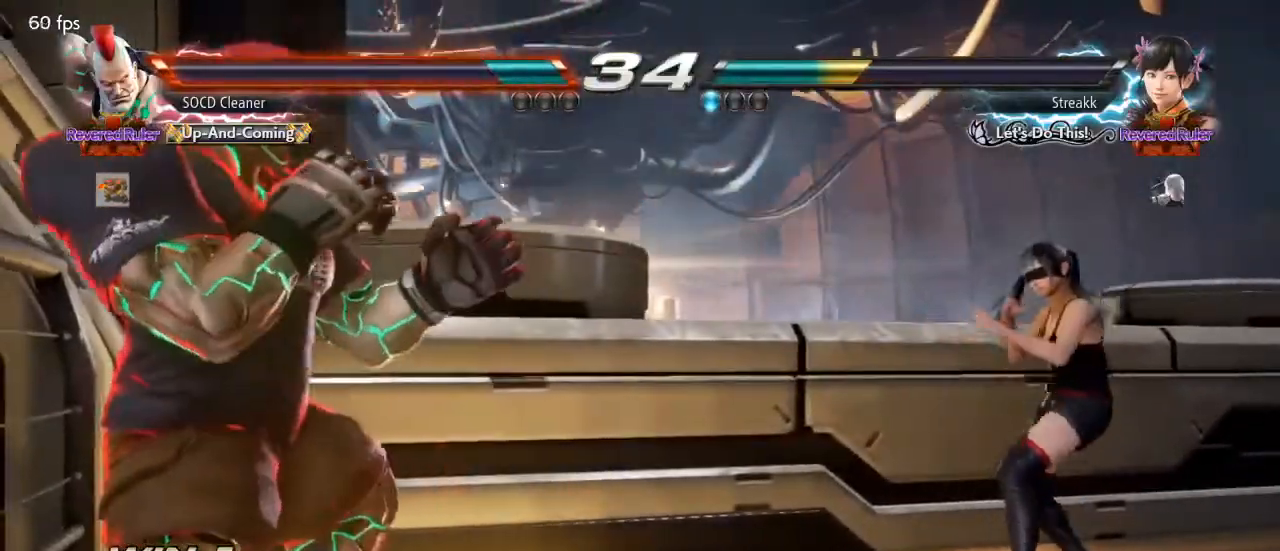
{"buttons": ["DPAD_LEFT"], "events": [[133, "DPAD_LEFT", "up"], [233, "DPAD_RIGHT", "down"], [300, "DPAD_RIGHT", "up"], [367, "DPAD_RIGHT", "down"], [500, "DPAD_LEFT", "down"], [500, "DPAD_RIGHT", "up"]]}